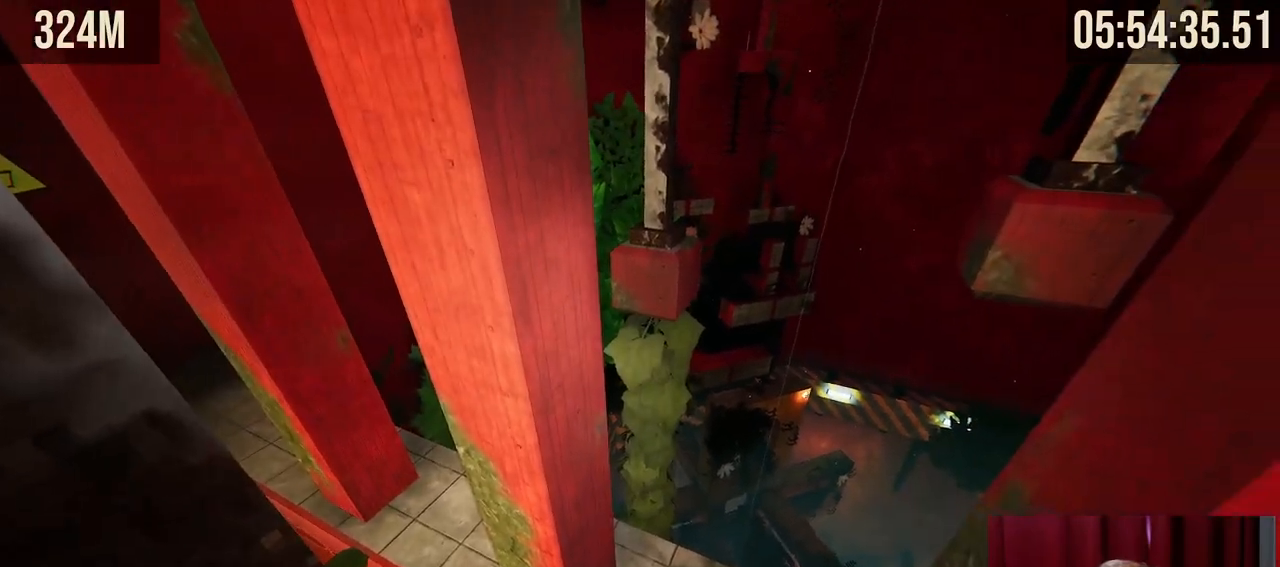
Gameplay with keyboard and mouse; each line is a JSON object with the keys and mouse buttons held at the frame after it. "events" lists presses ("down") and releases ("up") of "a", "ctrl", "d", "e", "f", "q", "r", "s", "shift", "space", "tab", "w", "mouse_left", "mouse_wheel", "mouse_right", "mouse_mb4" and "mouse_mb5" between this image and that frame as [ms after this image, input, new state], when the widget could be followed in between. "mouse_left", "mouse_wheel", "mouse_right", "mouse_mb4", "mouse_mb5" = the "left", "wheel", "right", "mb4", "mb5" buttons of the "mouse" list. No other keys are recorded. "wheel" means that the mouse wheel is clicked or scrolled. Mouse movement is not recorded.
{"keys": ["shift"], "mouse": [], "events": [[150, "shift", "down"], [217, "w", "down"], [384, "w", "up"]]}
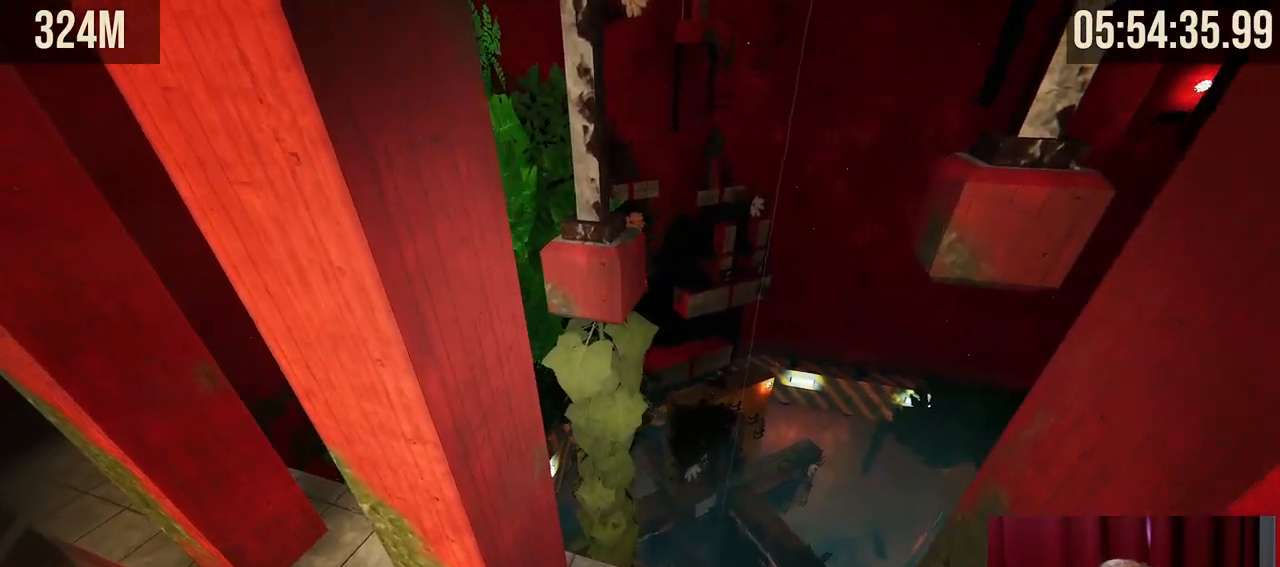
{"keys": ["shift"], "mouse": [], "events": [[234, "s", "down"], [300, "s", "up"]]}
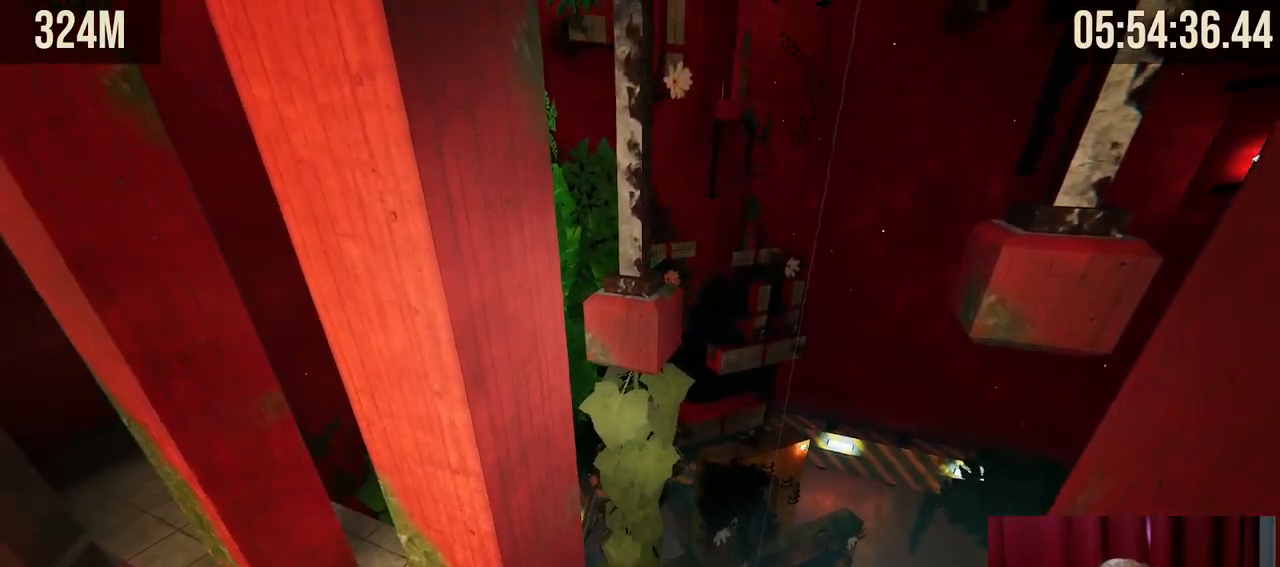
{"keys": ["space", "w"], "mouse": ["right"], "events": [[117, "shift", "up"], [250, "mouse_right", "down"], [317, "w", "down"], [434, "space", "down"]]}
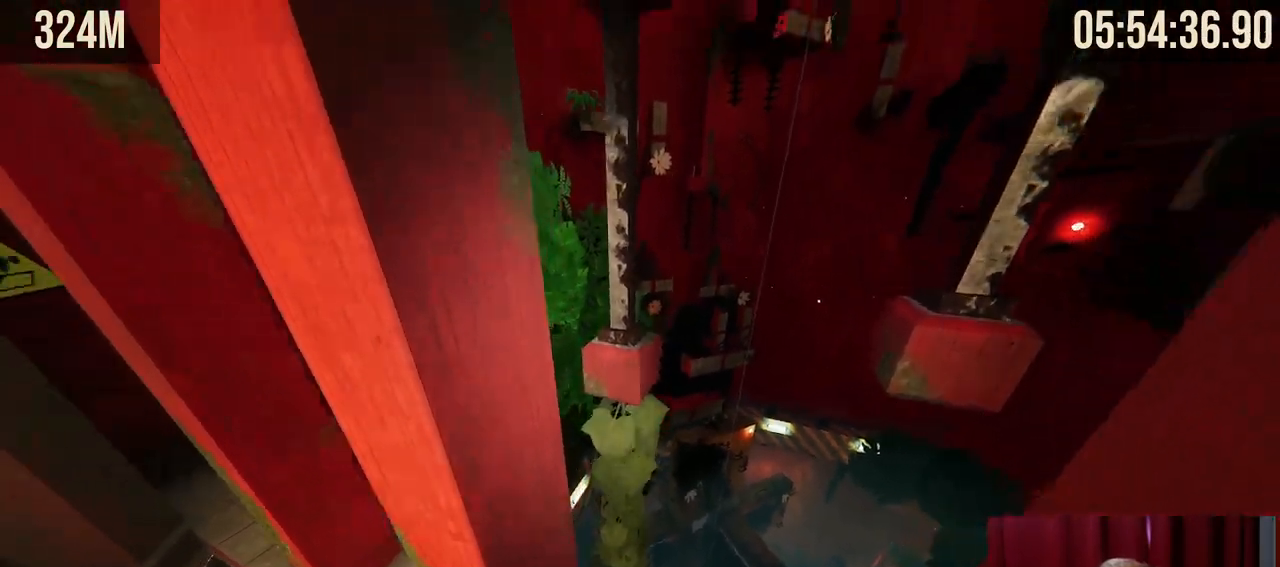
{"keys": ["d", "w"], "mouse": ["right"], "events": [[100, "space", "up"], [434, "d", "down"]]}
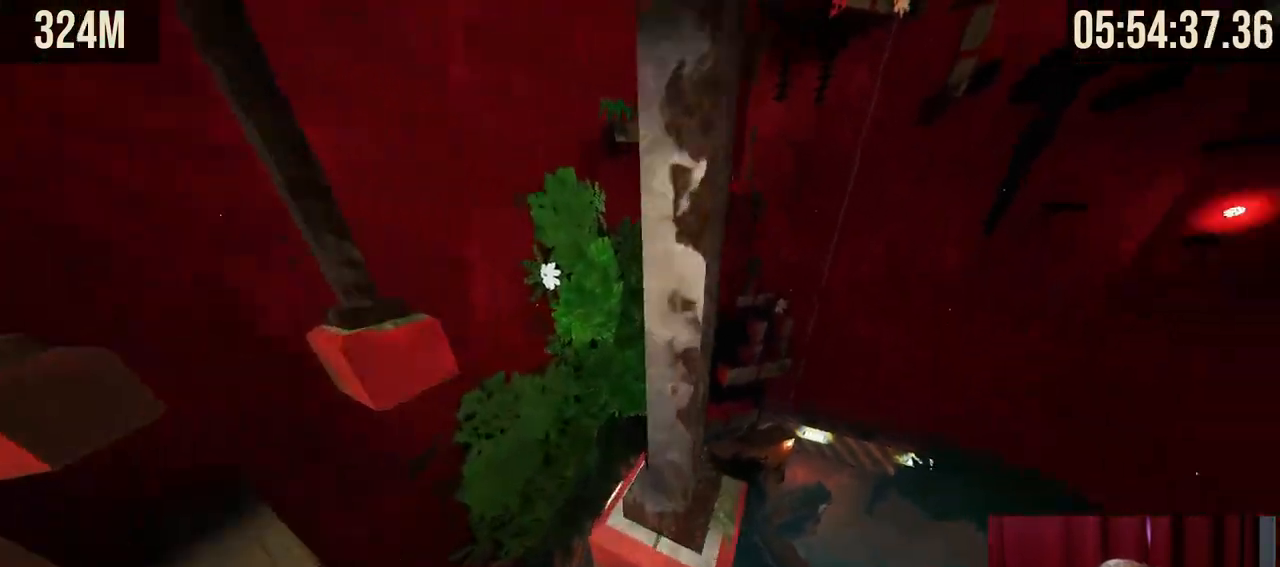
{"keys": ["a"], "mouse": ["right"], "events": [[17, "a", "down"], [17, "d", "up"], [17, "w", "up"]]}
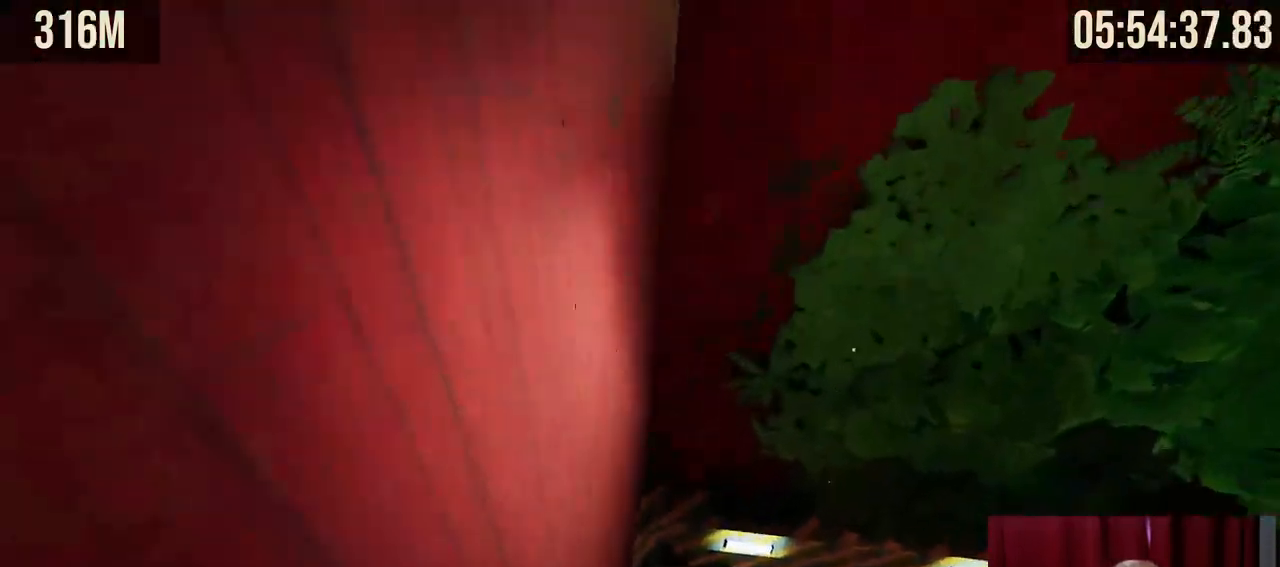
{"keys": ["a", "w"], "mouse": ["right"], "events": [[67, "w", "down"]]}
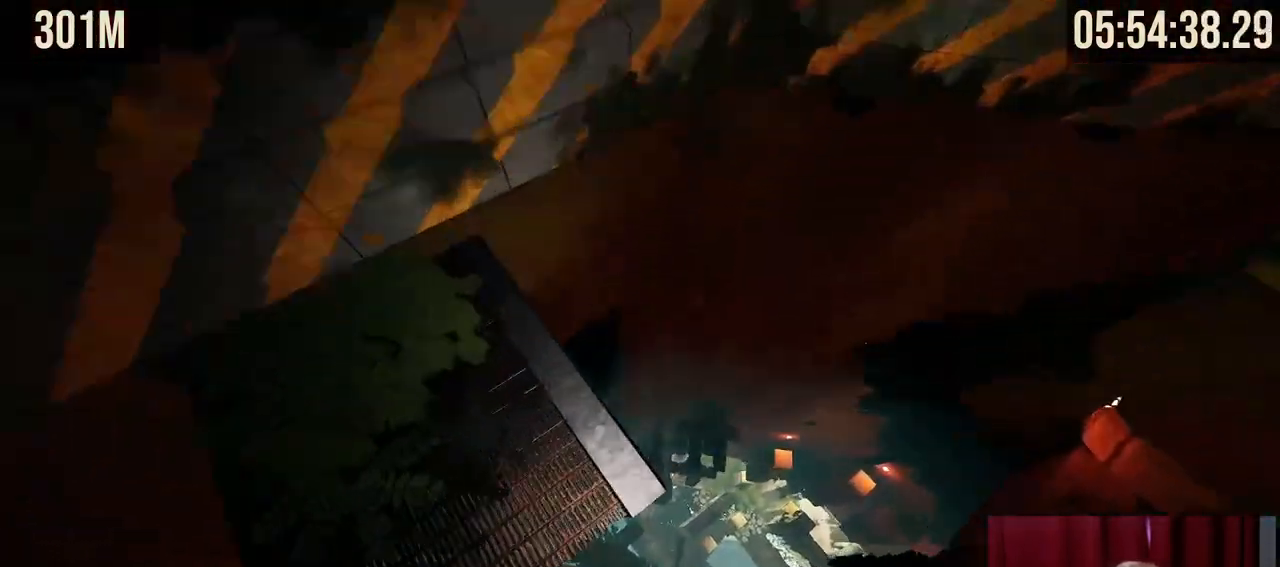
{"keys": [], "mouse": [], "events": [[300, "a", "up"], [317, "mouse_right", "up"], [500, "w", "up"]]}
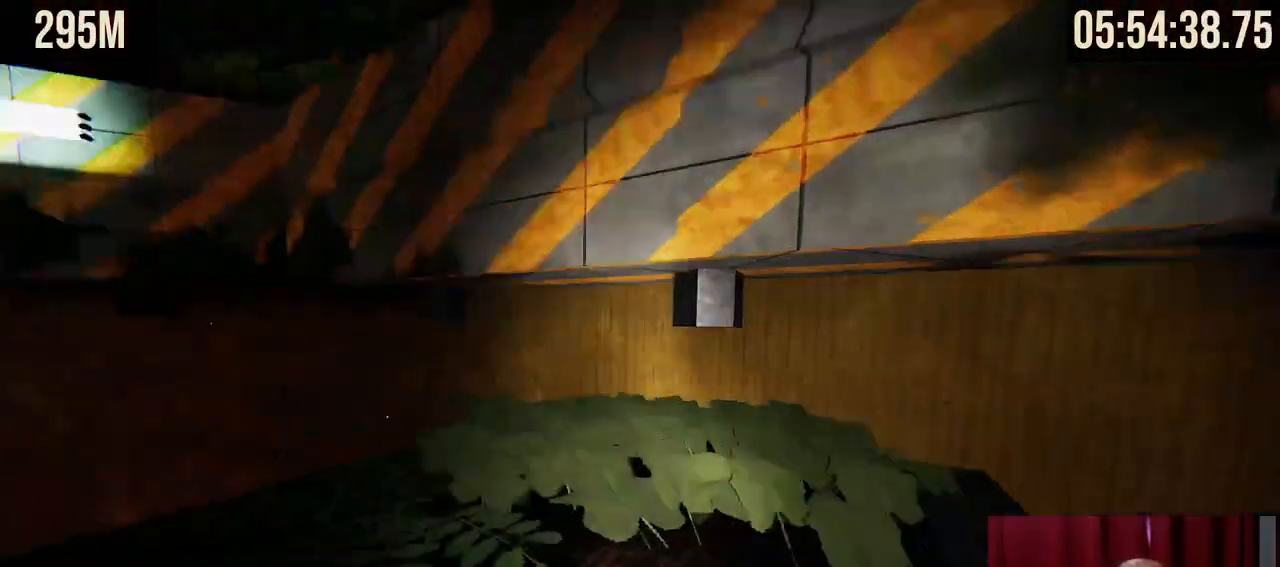
{"keys": ["d", "w"], "mouse": [], "events": [[267, "d", "down"], [284, "w", "down"]]}
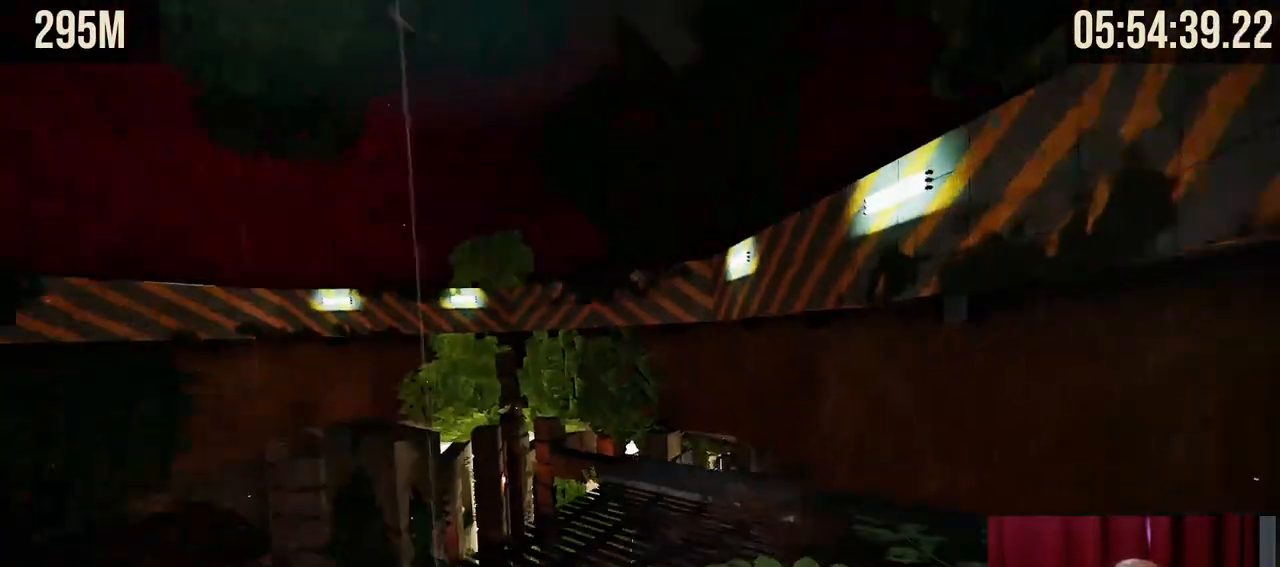
{"keys": ["d", "w"], "mouse": [], "events": [[17, "w", "up"], [117, "d", "up"], [450, "d", "down"], [467, "w", "down"]]}
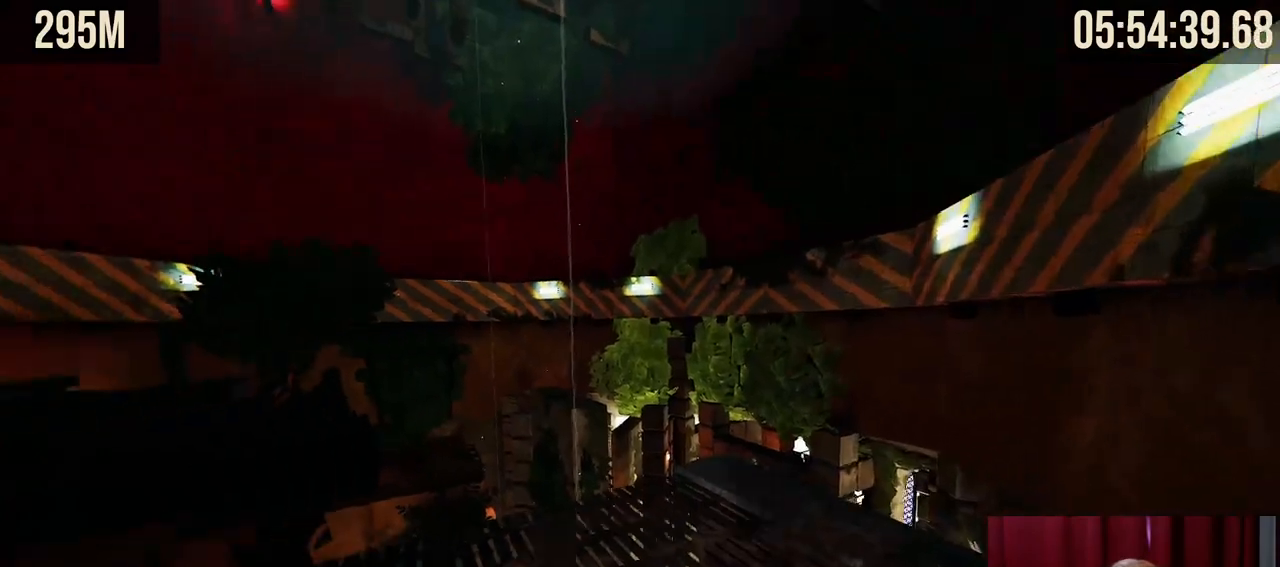
{"keys": [], "mouse": [], "events": [[250, "d", "up"], [500, "w", "up"]]}
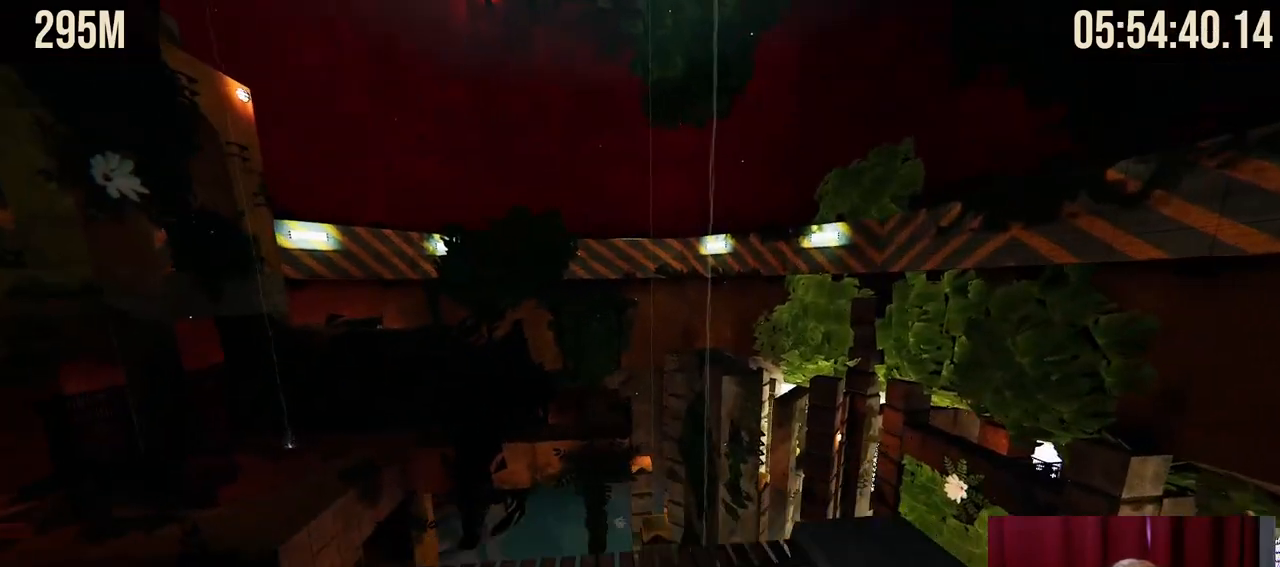
{"keys": ["a", "w"], "mouse": [], "events": [[300, "a", "down"], [400, "w", "down"]]}
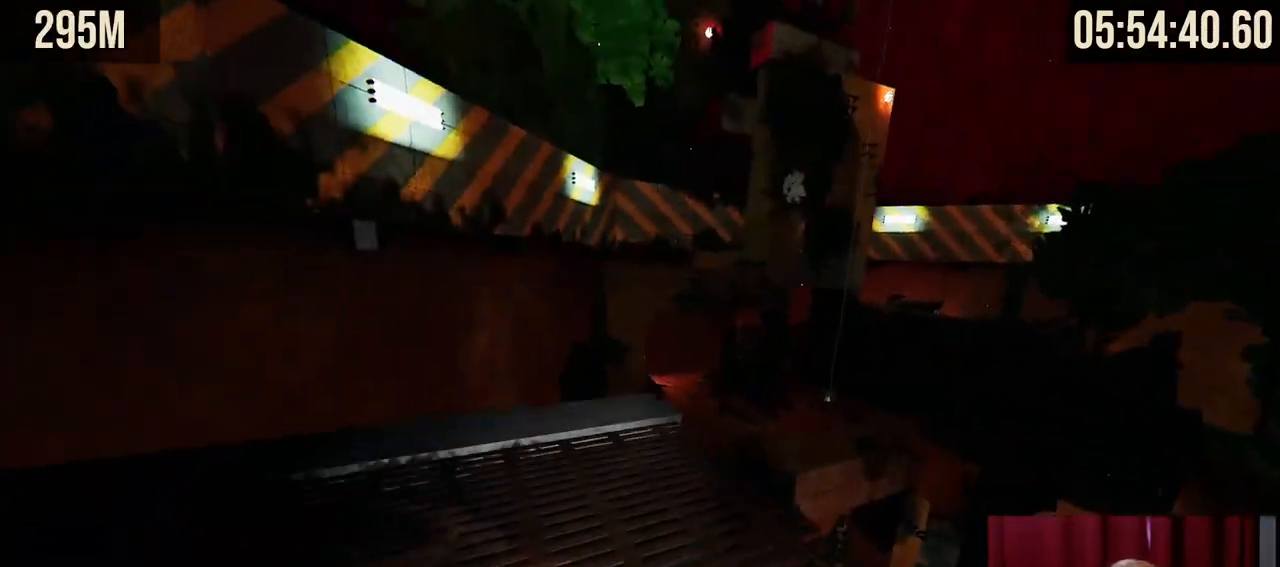
{"keys": ["w"], "mouse": [], "events": [[134, "a", "up"]]}
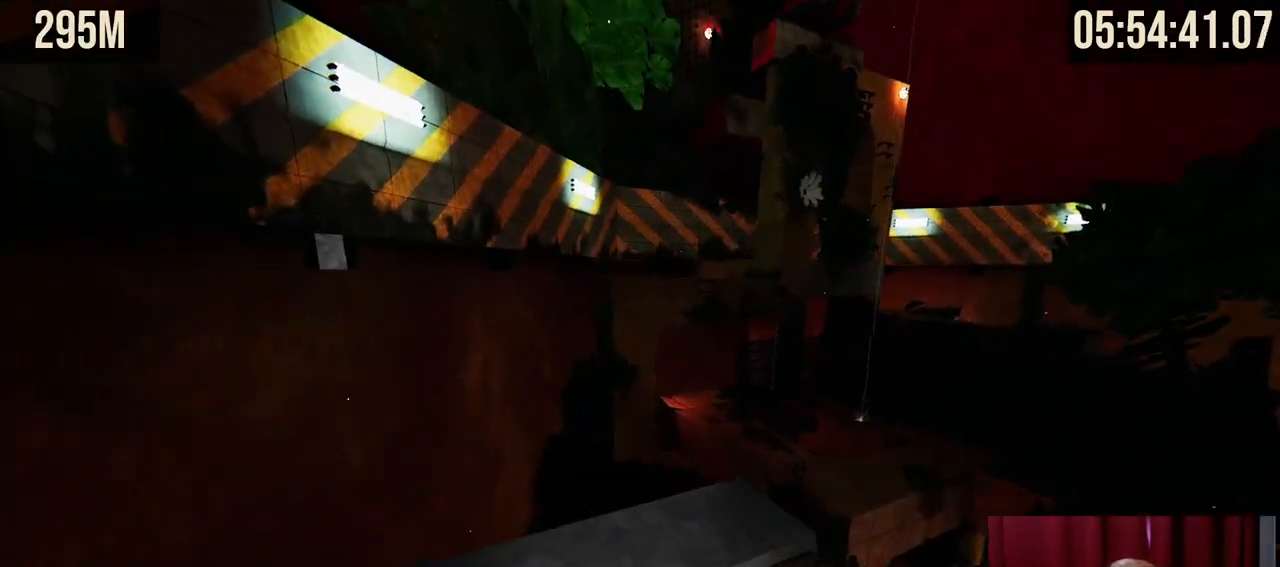
{"keys": [], "mouse": [], "events": [[284, "w", "up"]]}
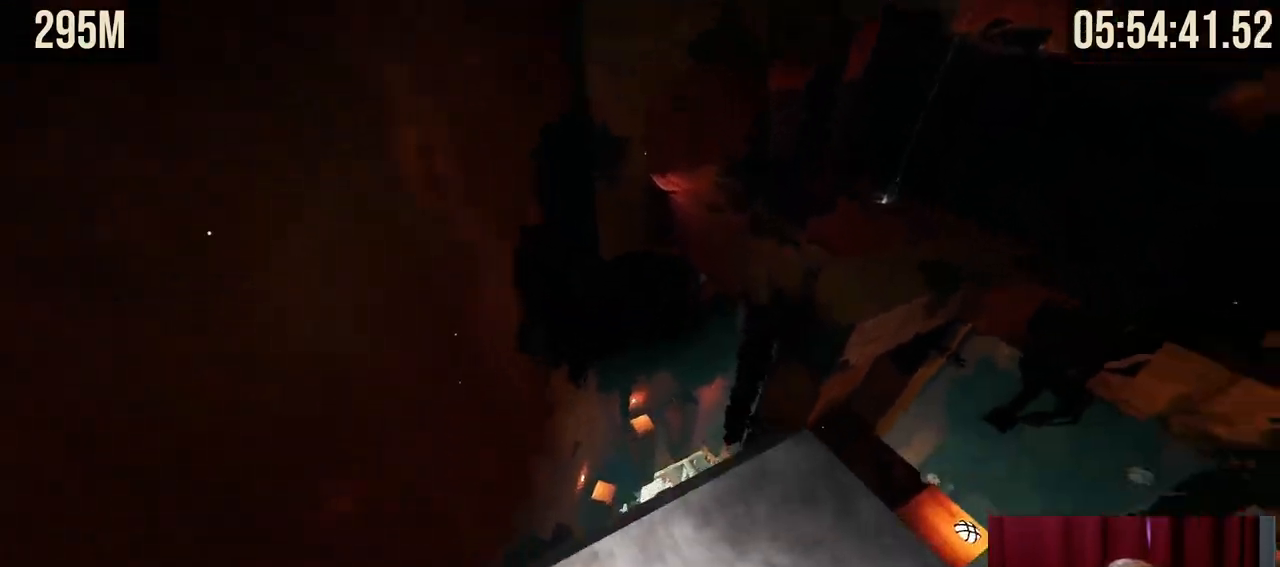
{"keys": ["a"], "mouse": [], "events": [[250, "a", "down"]]}
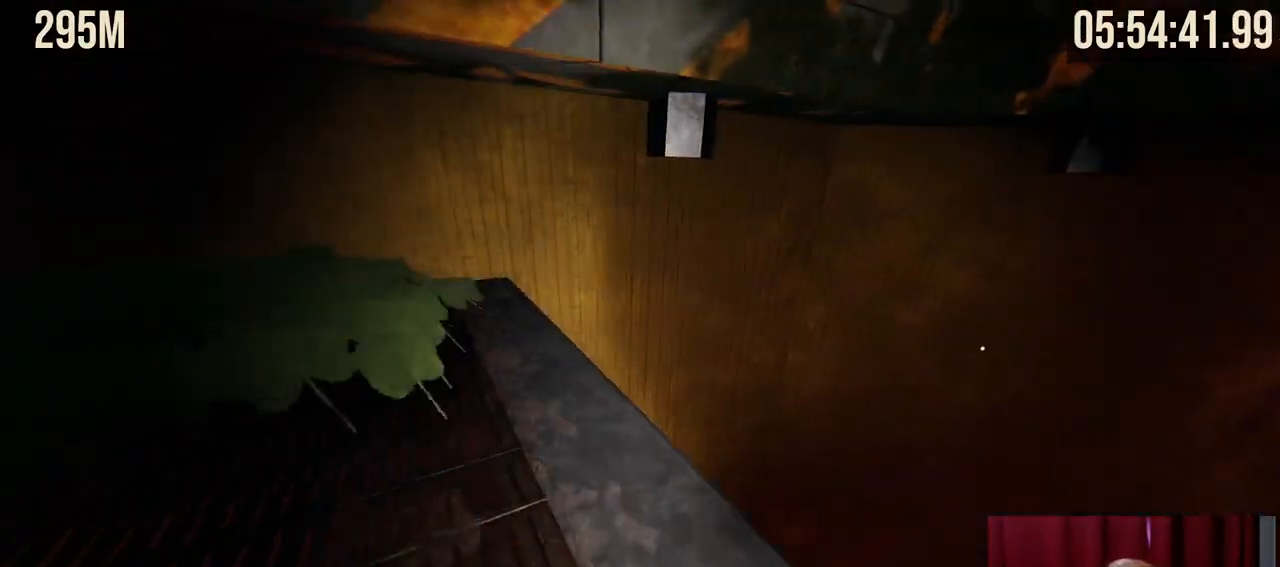
{"keys": ["w"], "mouse": [], "events": [[34, "w", "down"], [267, "a", "up"]]}
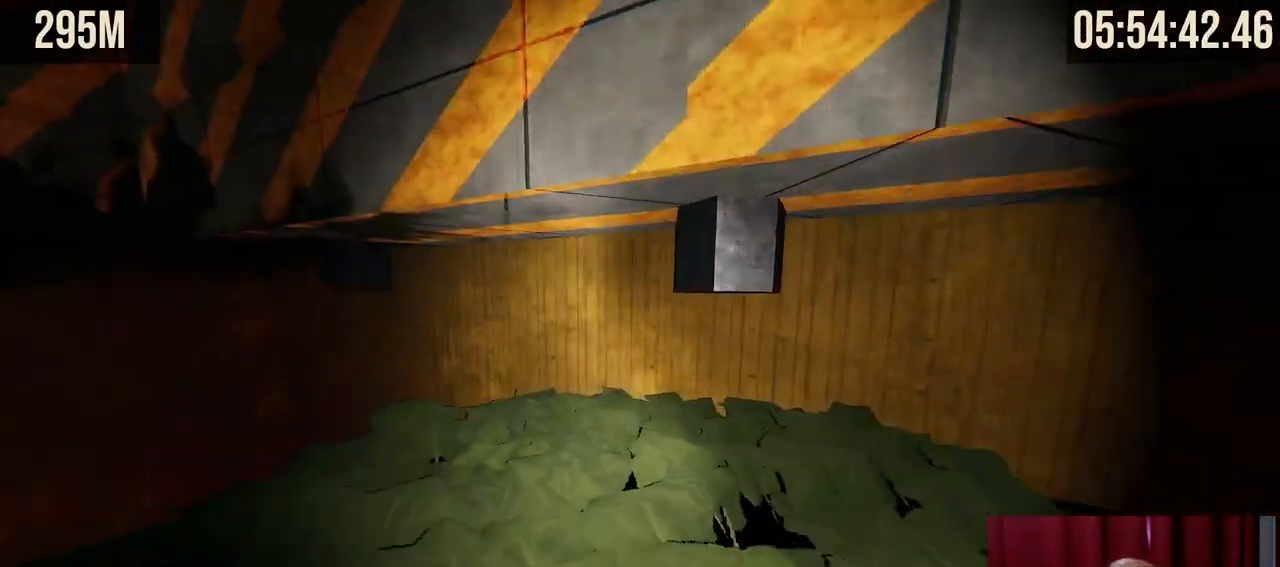
{"keys": [], "mouse": [], "events": [[184, "w", "up"]]}
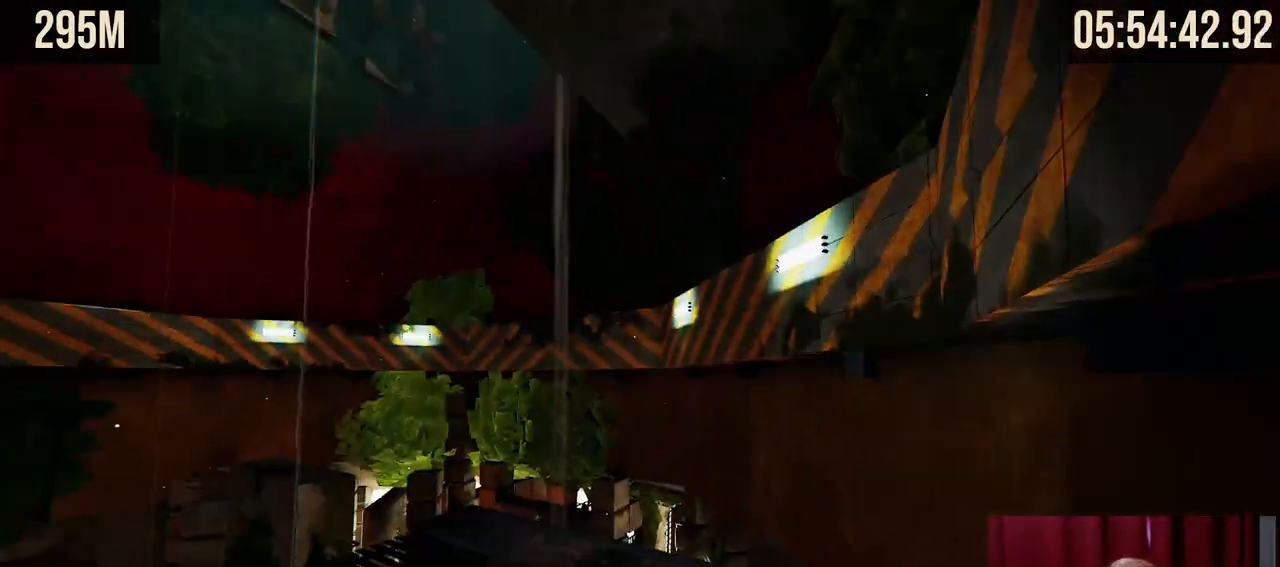
{"keys": [], "mouse": [], "events": [[217, "space", "down"], [467, "space", "up"]]}
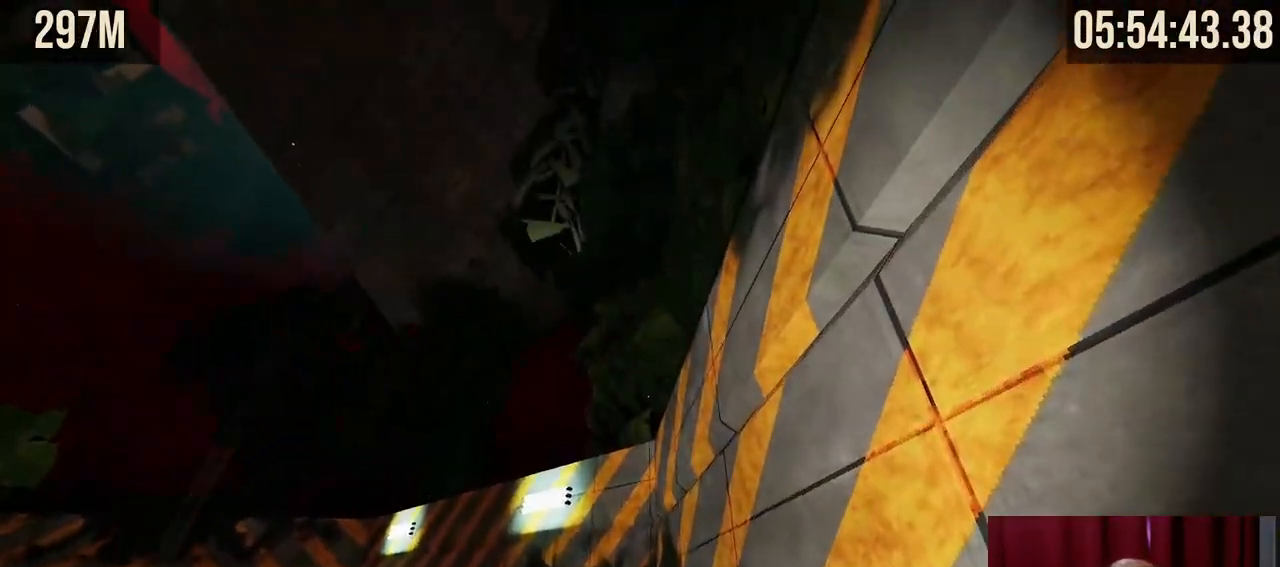
{"keys": ["w"], "mouse": [], "events": [[234, "w", "down"]]}
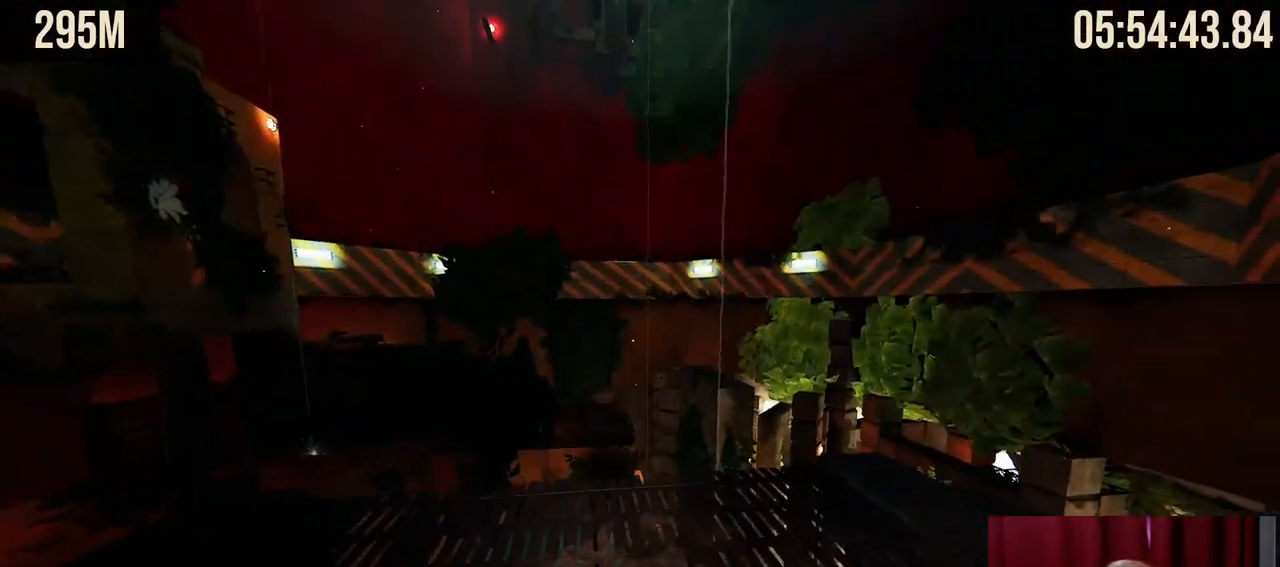
{"keys": ["a", "w"], "mouse": [], "events": [[317, "a", "down"]]}
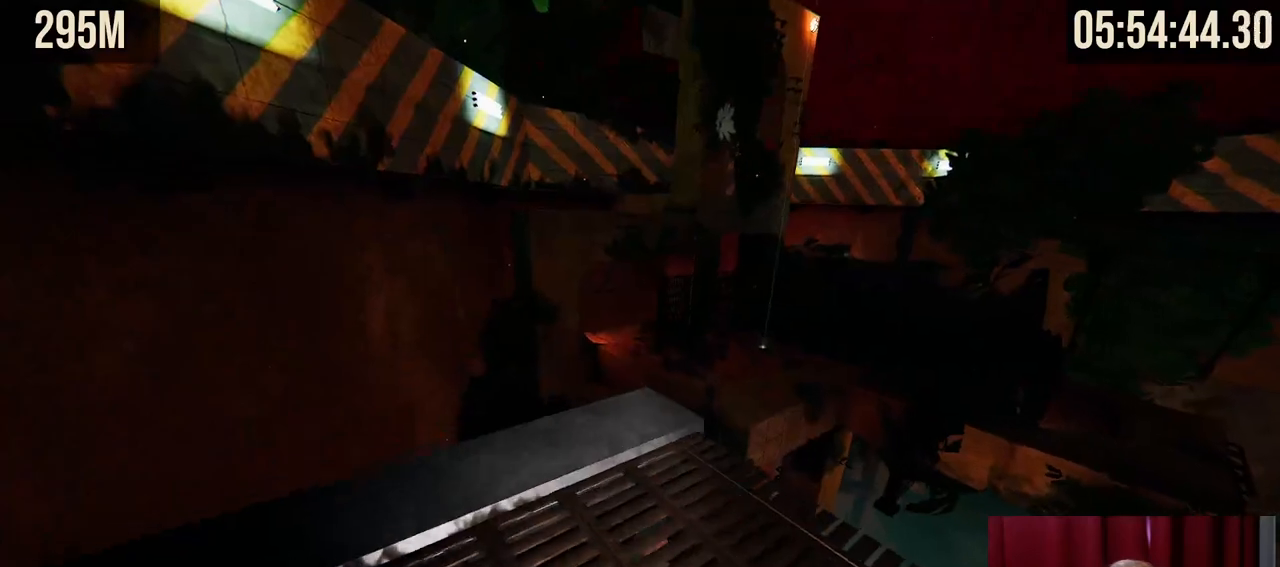
{"keys": [], "mouse": [], "events": [[34, "a", "up"], [84, "w", "up"]]}
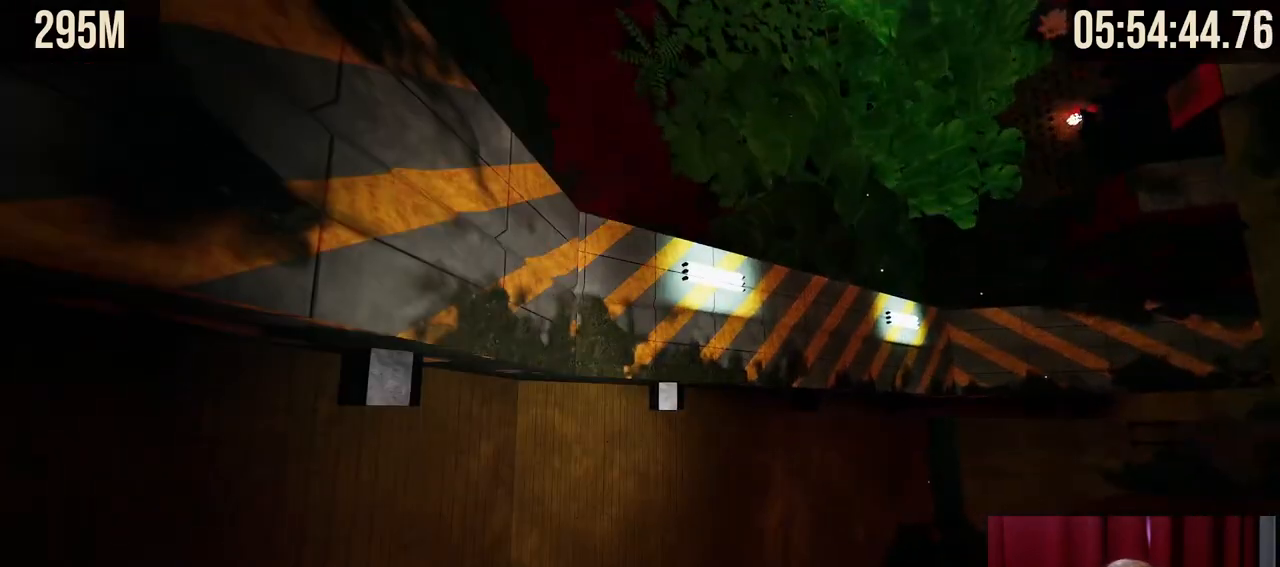
{"keys": [], "mouse": [], "events": []}
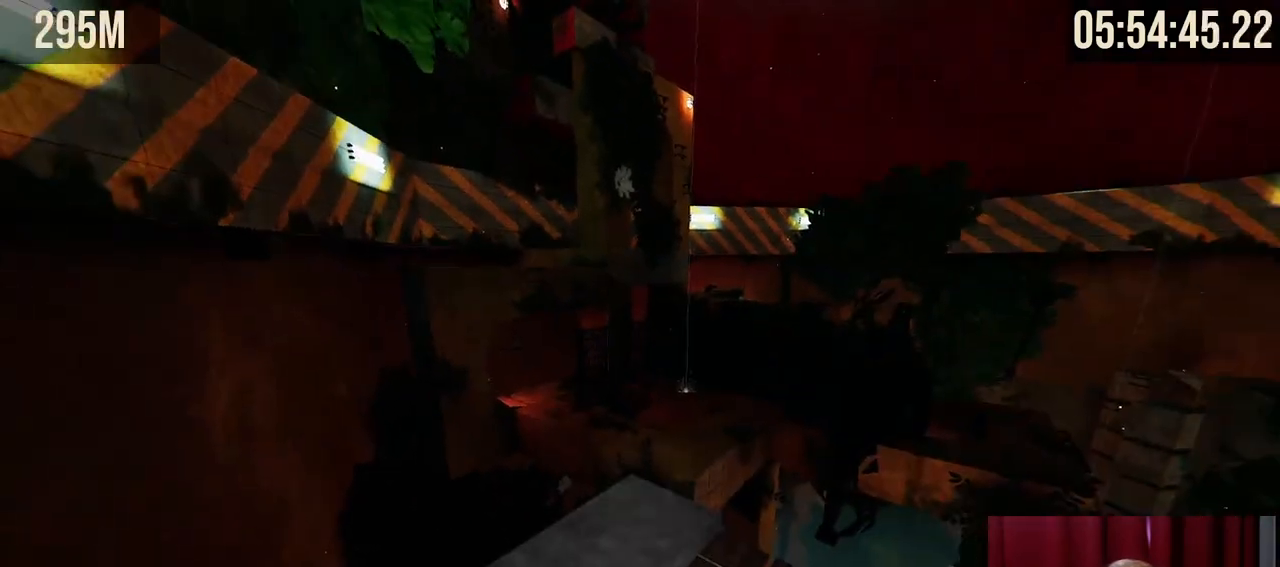
{"keys": [], "mouse": [], "events": [[217, "w", "down"], [317, "w", "up"]]}
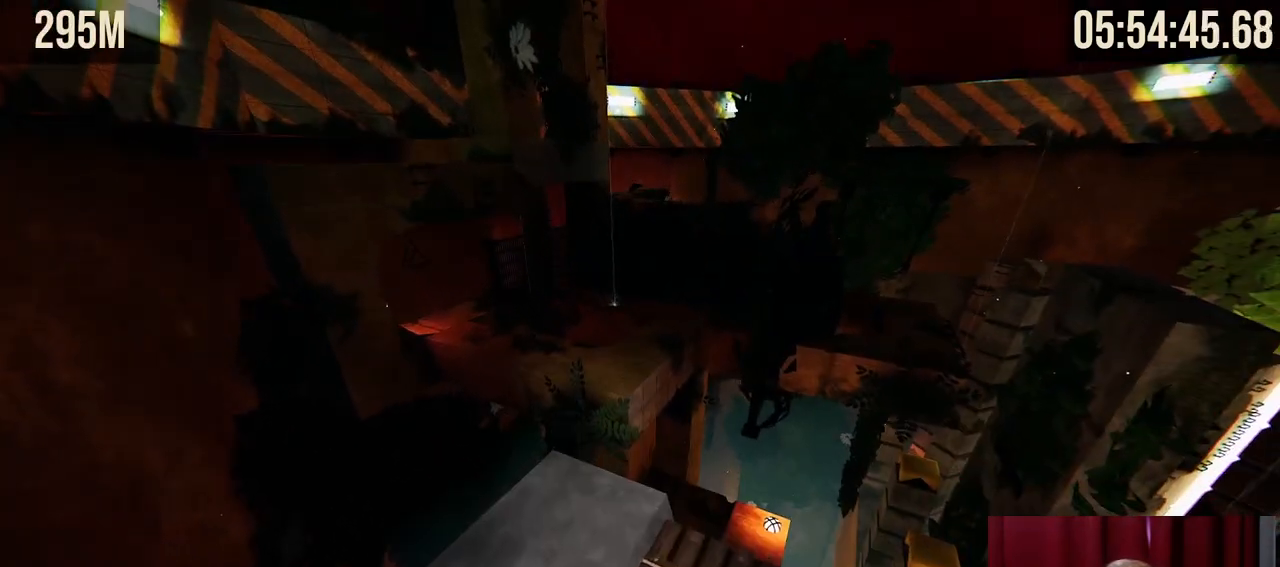
{"keys": [], "mouse": [], "events": [[17, "w", "down"], [134, "w", "up"]]}
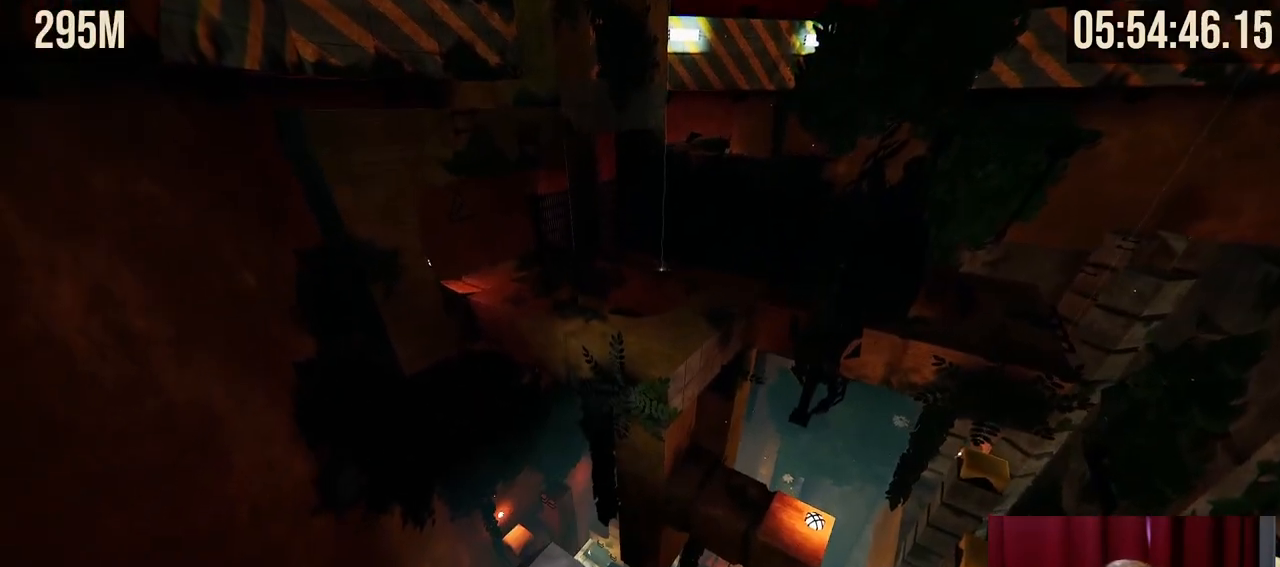
{"keys": [], "mouse": [], "events": []}
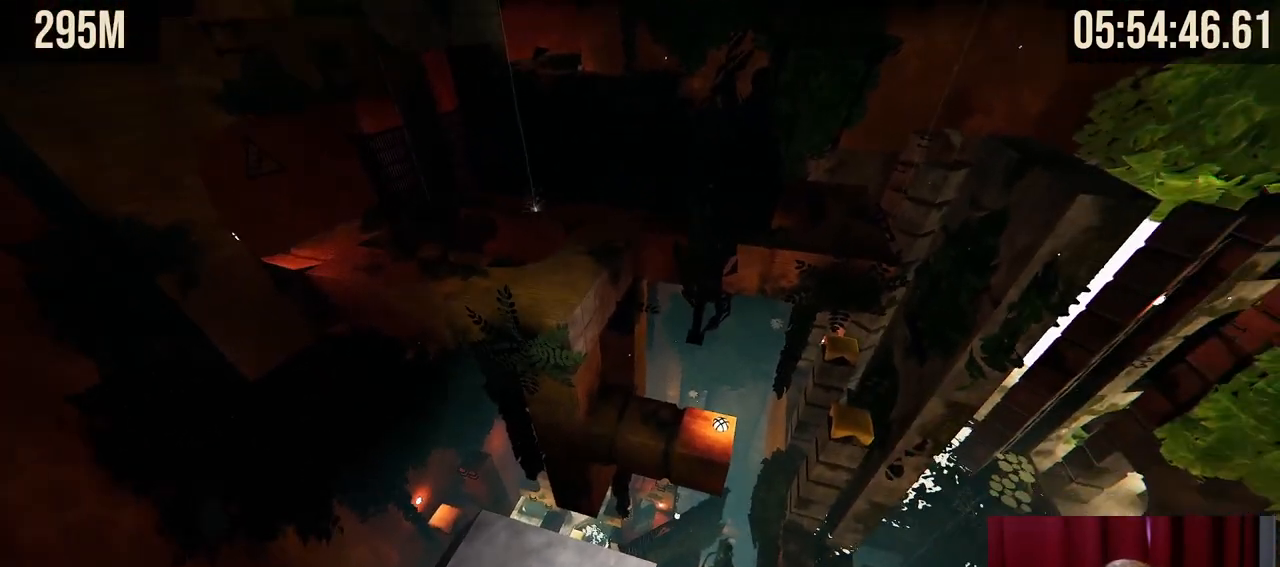
{"keys": [], "mouse": [], "events": [[67, "s", "down"], [167, "s", "up"]]}
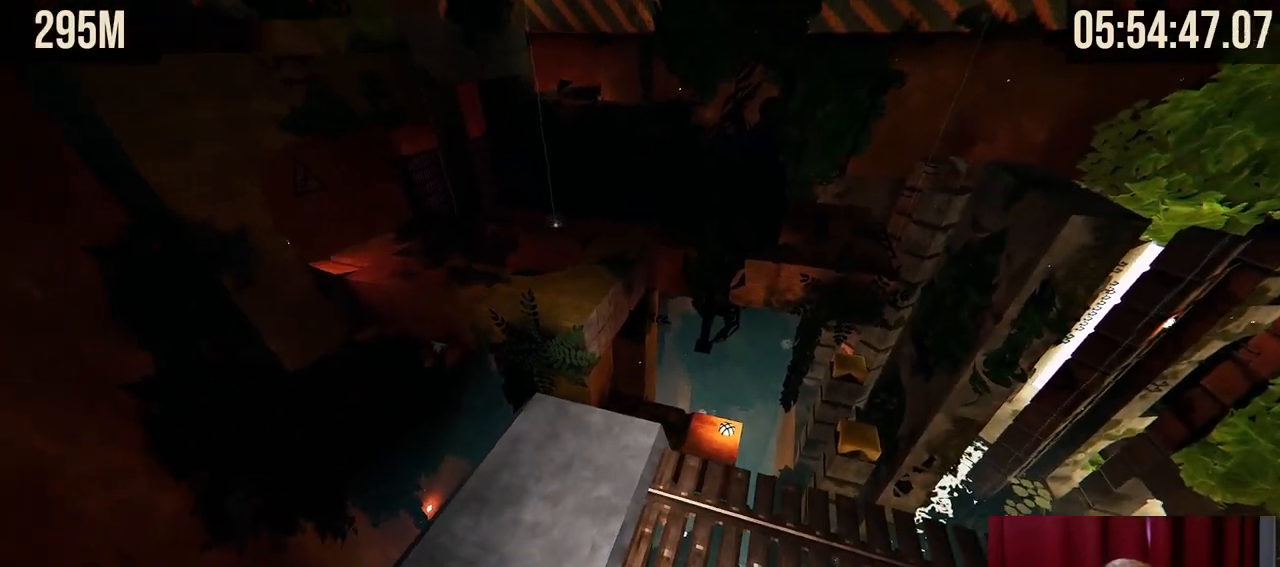
{"keys": ["s"], "mouse": [], "events": [[467, "s", "down"]]}
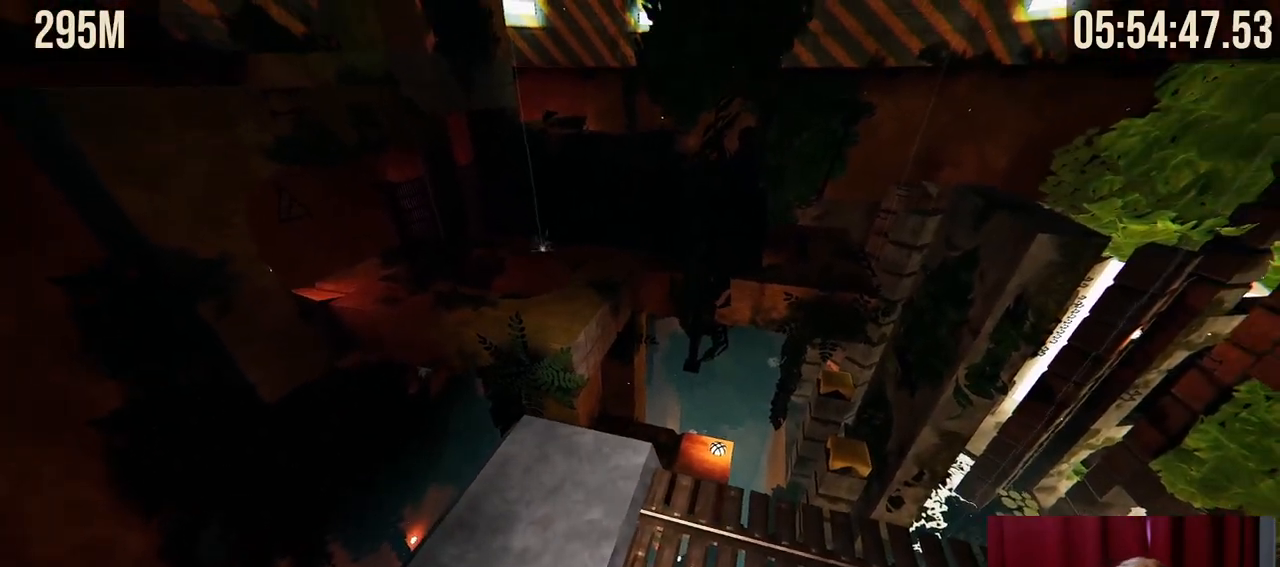
{"keys": [], "mouse": [], "events": [[184, "s", "up"], [217, "d", "down"], [334, "d", "up"]]}
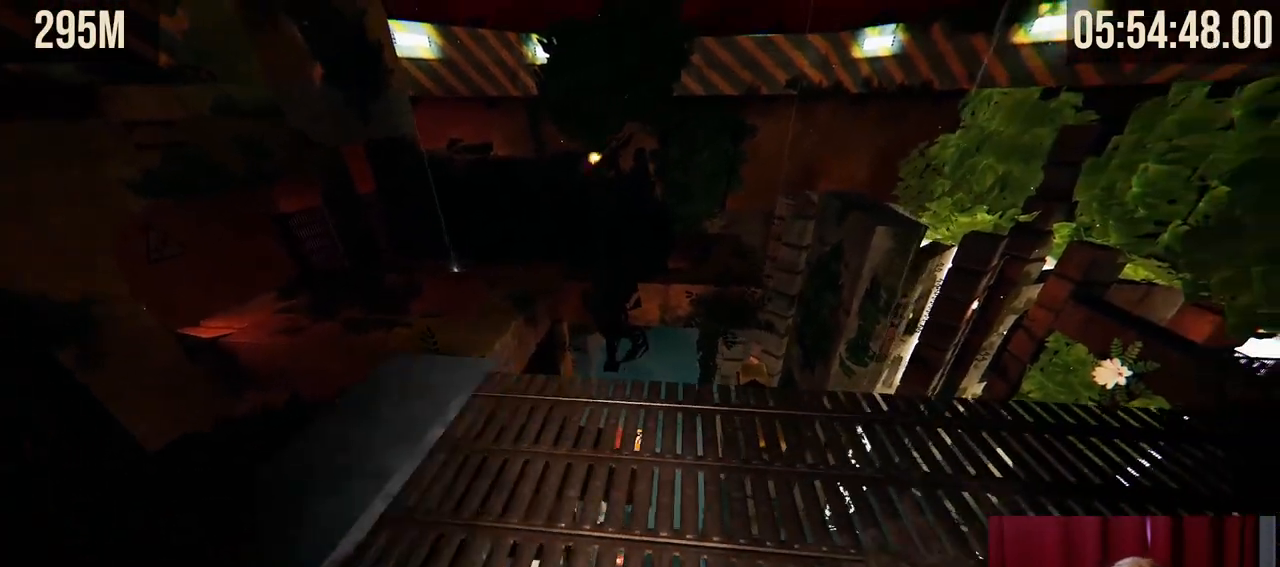
{"keys": [], "mouse": [], "events": [[67, "w", "down"], [317, "w", "up"]]}